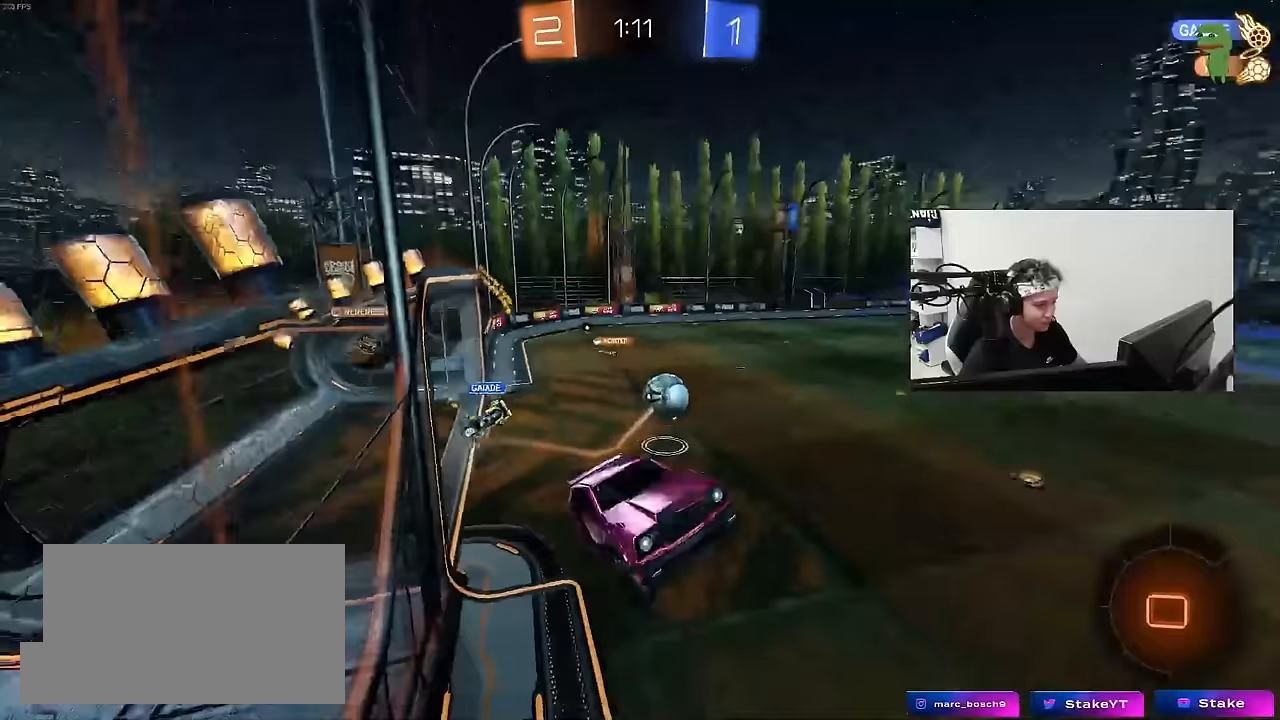
Gameplay with keyboard and mouse; each line is a JSON object with the keys and mouse buttons held at the frame after it. "events" lists presses ("down") and releases ("up") of "1", "2", "3", "4", "5", "a", "alt", "c", "caps_lock", "ctrl", "d", "e", "f", "g", "q", "r", "s", "shift", "space", "t", "tab", "v", "w", "x", "z", "mouse_left", "mouse_wheel" and "mouse_right" between this image and that frame as [ms after this image, input, new state], when the widget could be followed in between. "mouse_left", "mouse_wheel", "mouse_right" = the "left", "wheel", "right" buttons of the "mouse" list. No other keys are recorded. "wheel" means that the mouse wheel is clicked or scrolled. "mouse_move" is the direction in which the mouse moves at that frame (one of eight, or "still"), when it could be read.
{"keys": ["a"], "mouse": [], "mouse_move": "still", "events": [[200, "shift", "down"], [250, "s", "up"], [283, "shift", "up"]]}
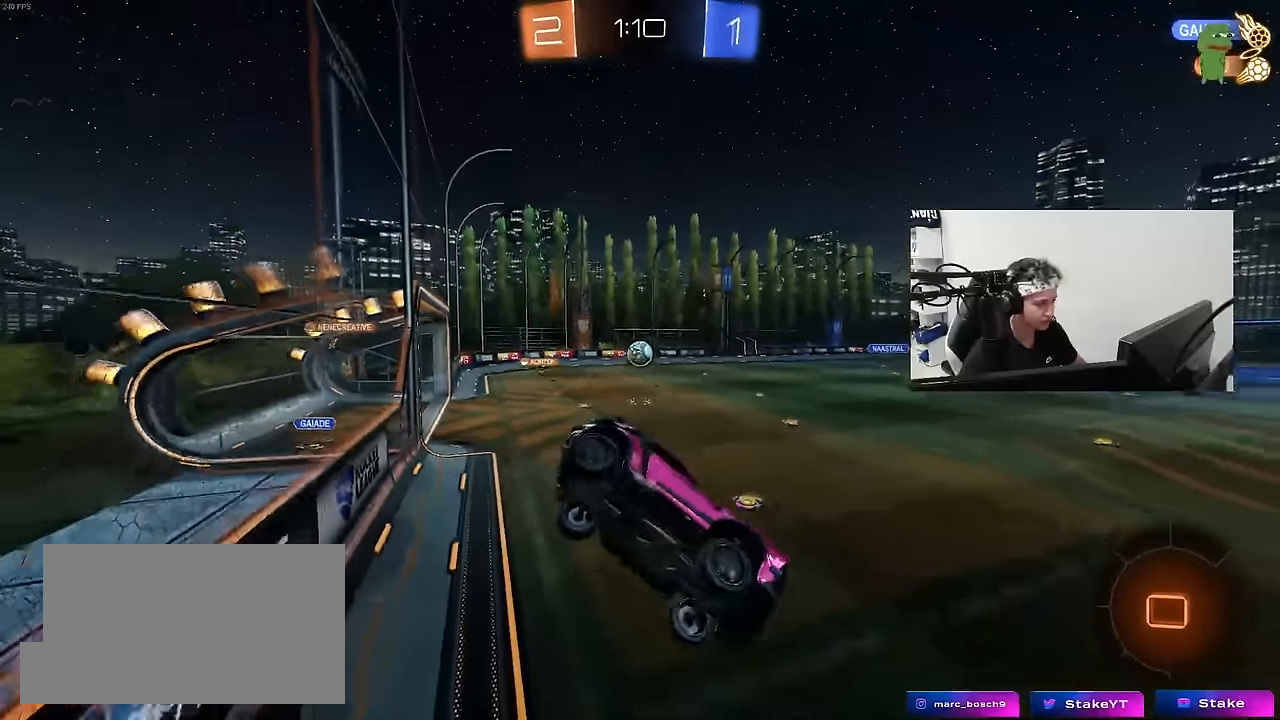
{"keys": ["d", "w"], "mouse": [], "mouse_move": "still", "events": [[17, "a", "up"], [167, "d", "down"], [300, "d", "up"], [300, "w", "down"], [450, "d", "down"]]}
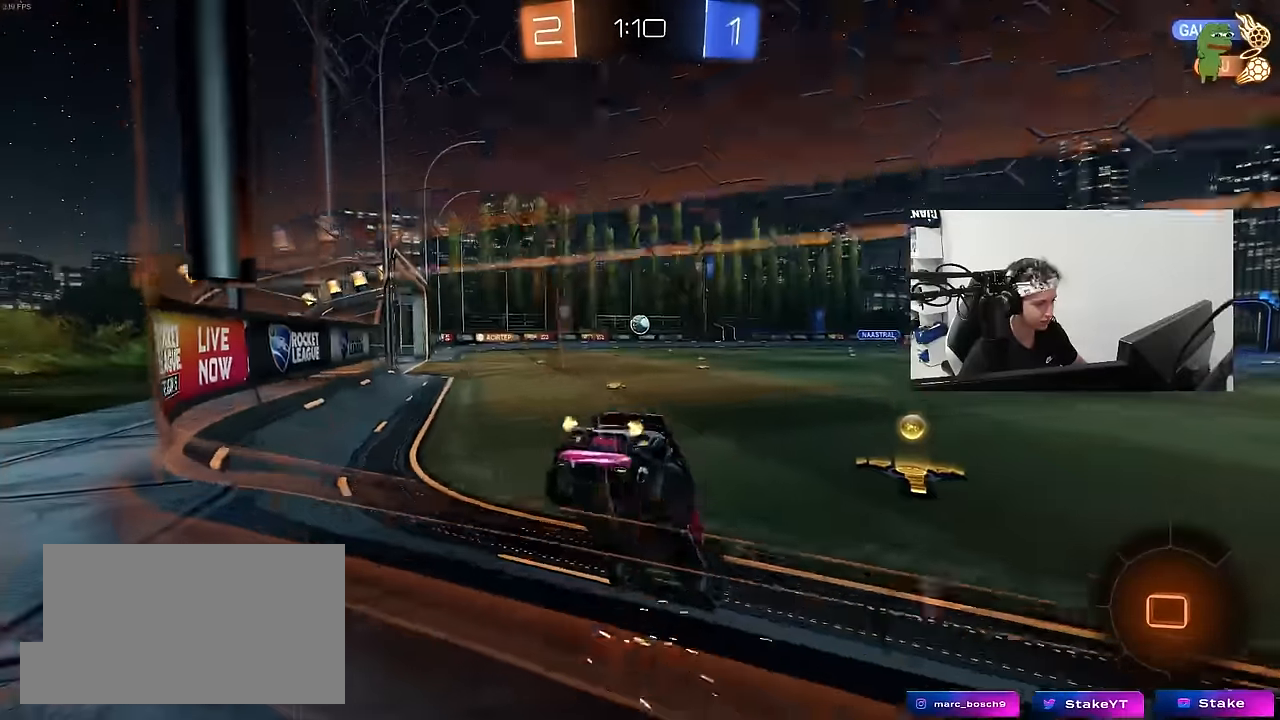
{"keys": ["w"], "mouse": ["left"], "mouse_move": "still", "events": [[83, "d", "up"], [83, "mouse_left", "down"], [283, "a", "down"], [283, "shift", "down"], [367, "shift", "up"], [417, "a", "up"]]}
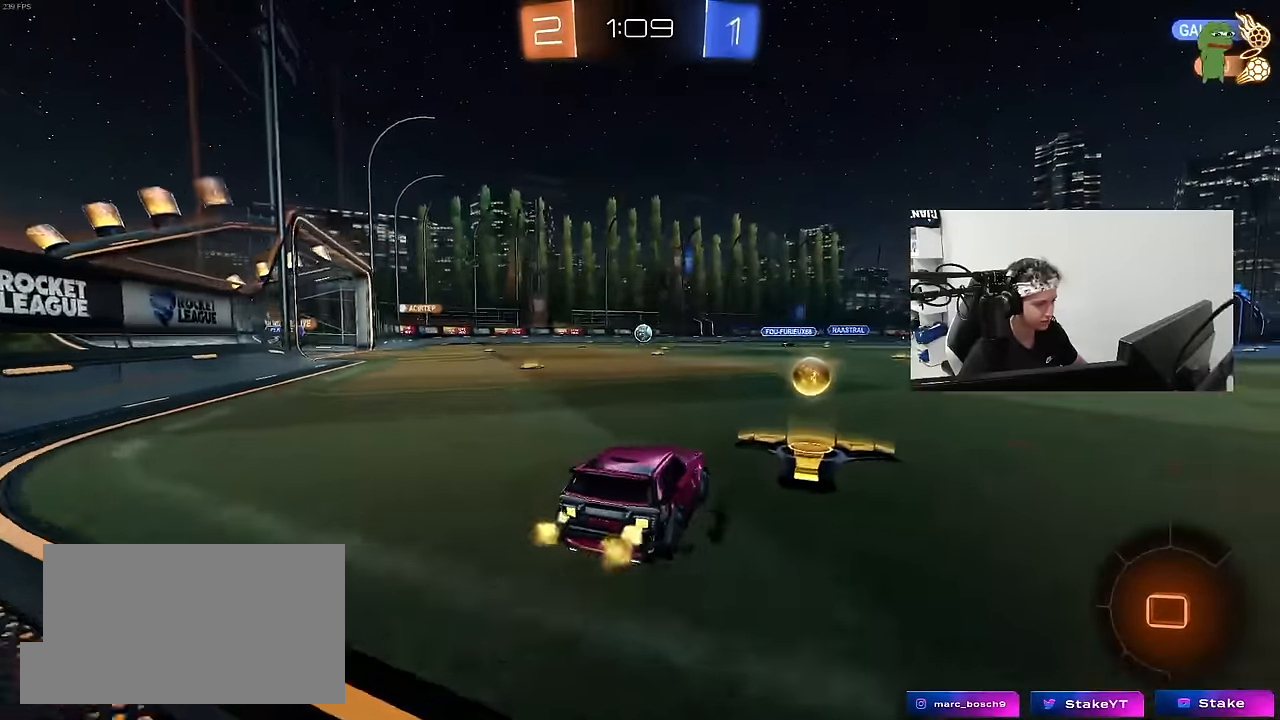
{"keys": ["w"], "mouse": ["left"], "mouse_move": "still", "events": [[50, "a", "down"], [433, "a", "up"]]}
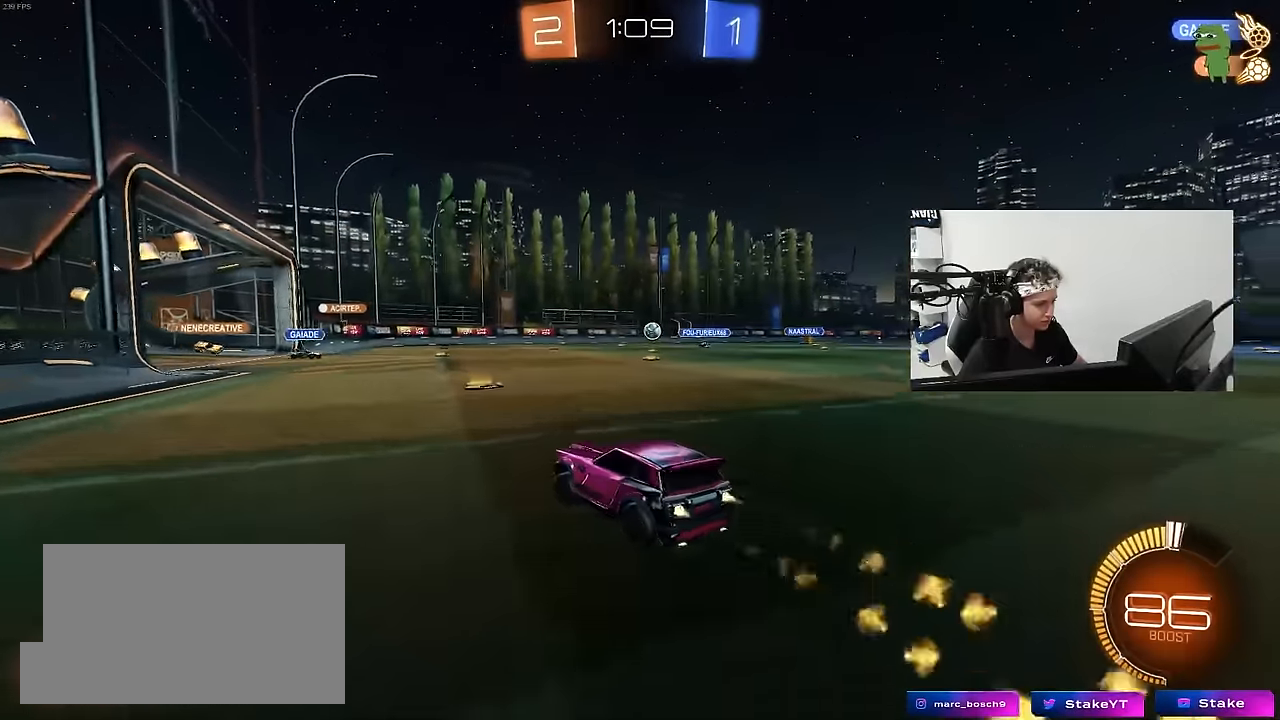
{"keys": ["s"], "mouse": [], "mouse_move": "still", "events": [[117, "mouse_left", "up"], [167, "d", "down"], [300, "d", "up"], [400, "w", "up"], [500, "s", "down"]]}
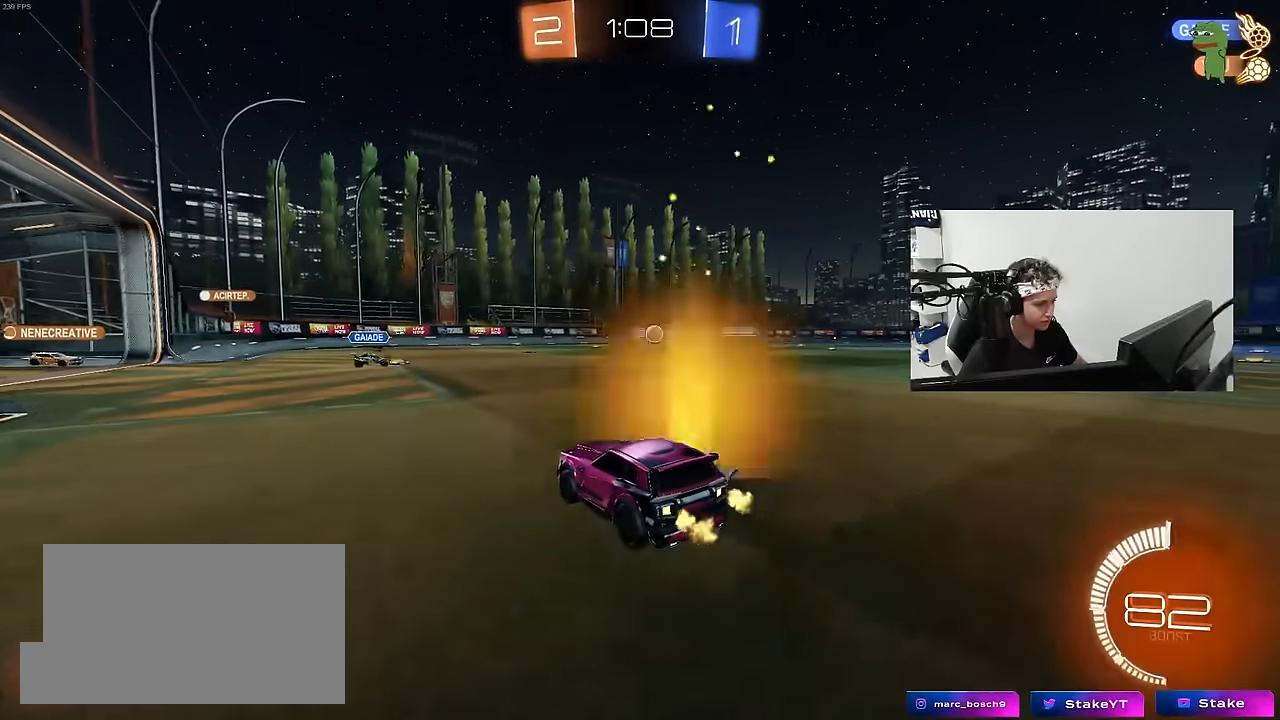
{"keys": ["a", "w"], "mouse": [], "mouse_move": "still", "events": [[83, "a", "down"], [183, "s", "up"], [233, "a", "up"], [367, "w", "down"], [467, "a", "down"]]}
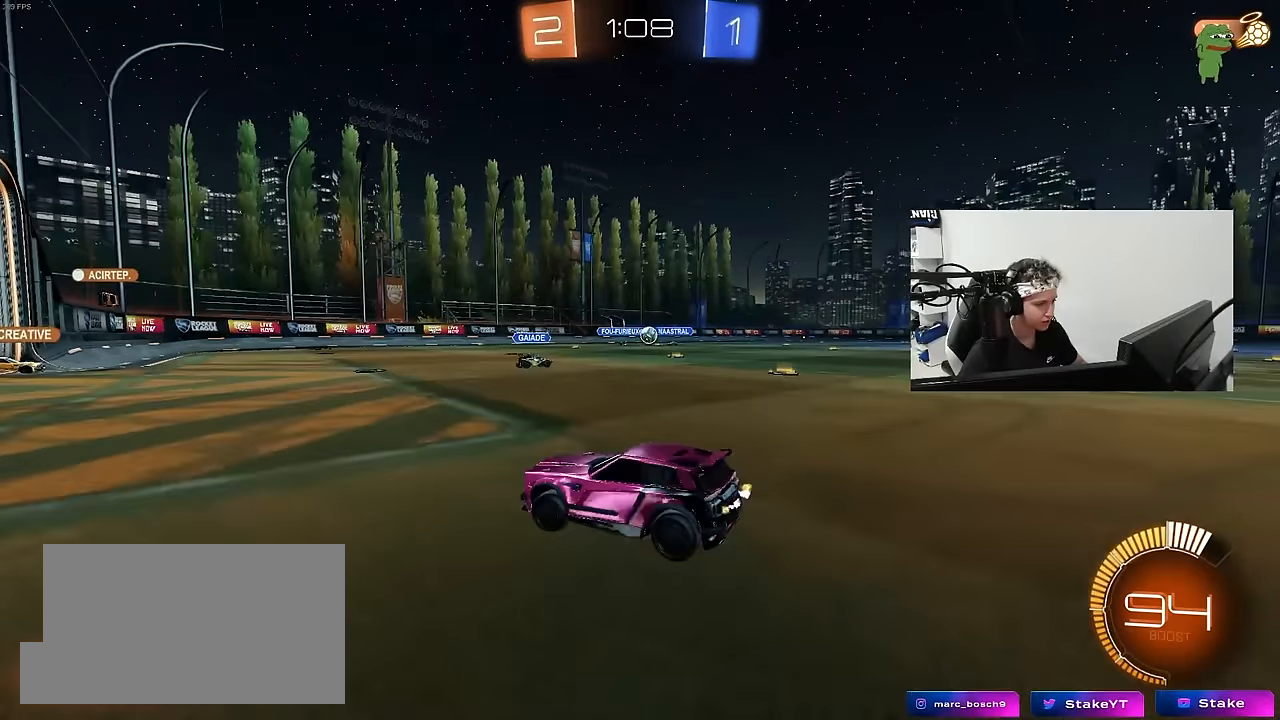
{"keys": [], "mouse": [], "mouse_move": "still", "events": [[150, "a", "up"], [200, "d", "down"], [333, "d", "up"], [333, "w", "up"]]}
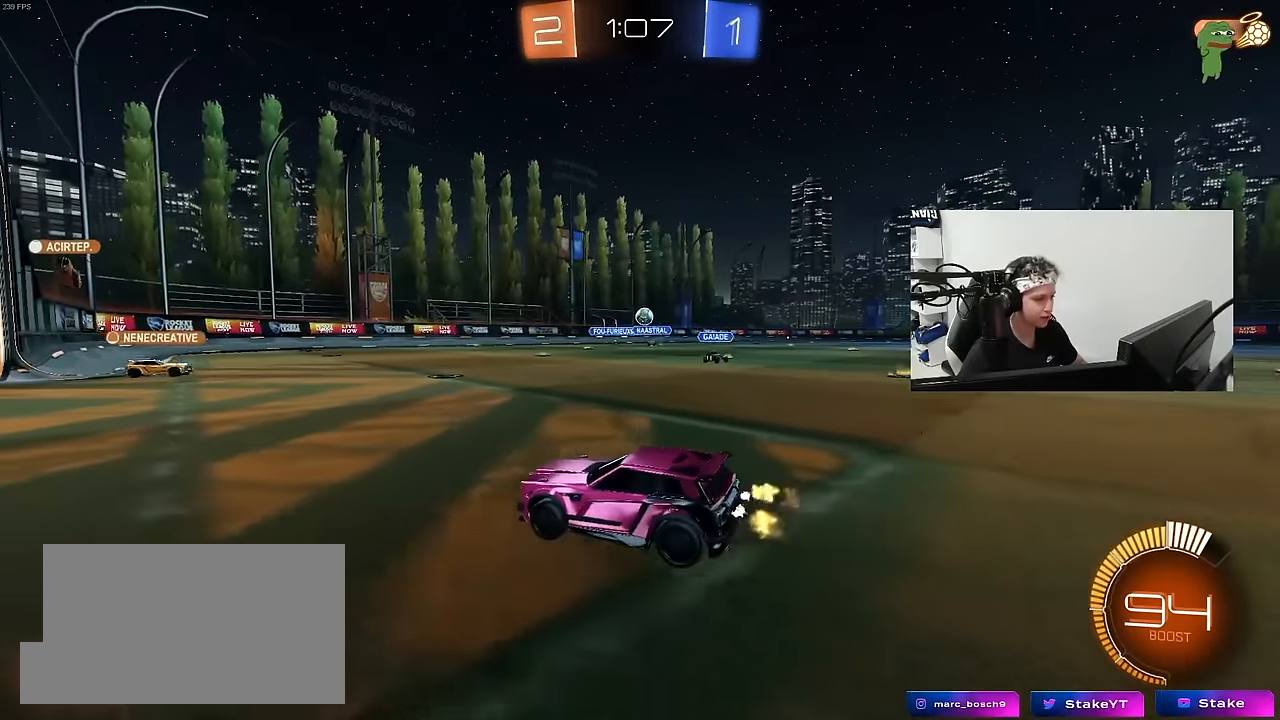
{"keys": ["a", "w"], "mouse": [], "mouse_move": "still", "events": [[117, "a", "down"], [117, "s", "down"], [267, "a", "up"], [267, "s", "up"], [400, "a", "down"], [400, "w", "down"]]}
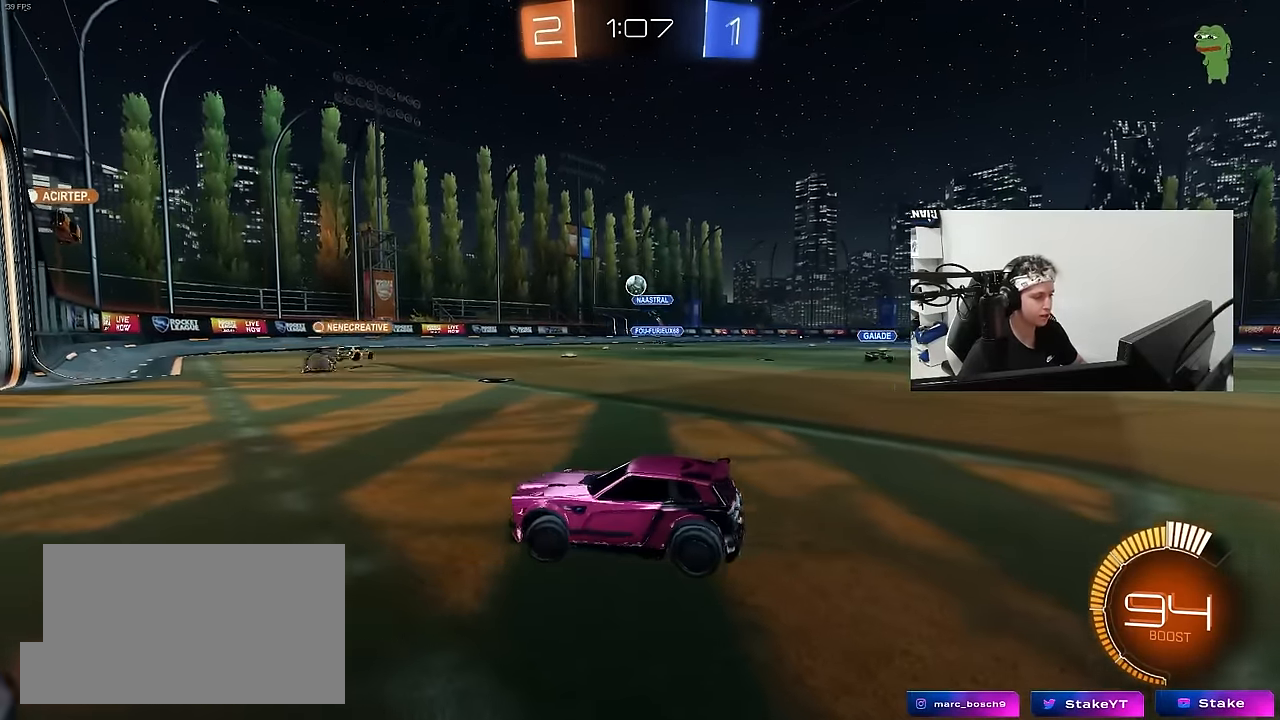
{"keys": ["d", "w"], "mouse": [], "mouse_move": "still", "events": [[33, "a", "up"], [83, "d", "down"], [267, "d", "up"], [367, "d", "down"]]}
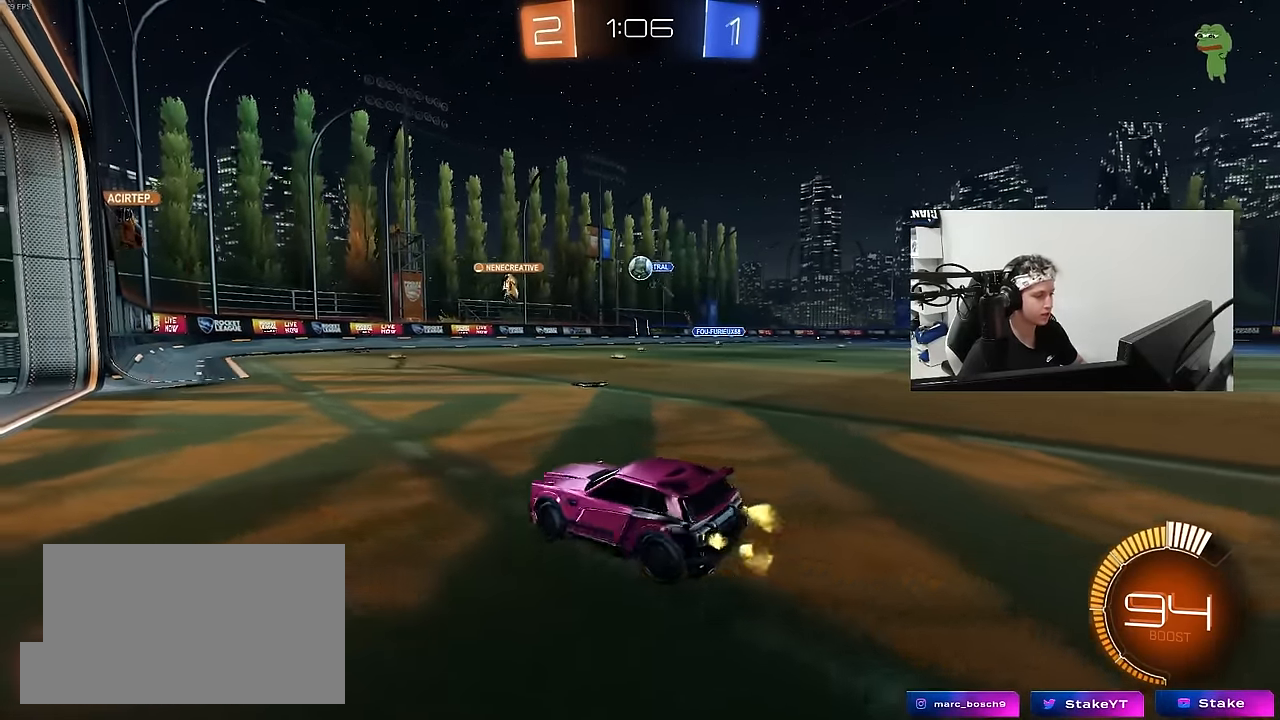
{"keys": ["d", "w"], "mouse": [], "mouse_move": "still", "events": [[50, "mouse_left", "down"], [150, "d", "up"], [233, "d", "down"], [333, "mouse_left", "up"], [383, "d", "up"], [483, "d", "down"]]}
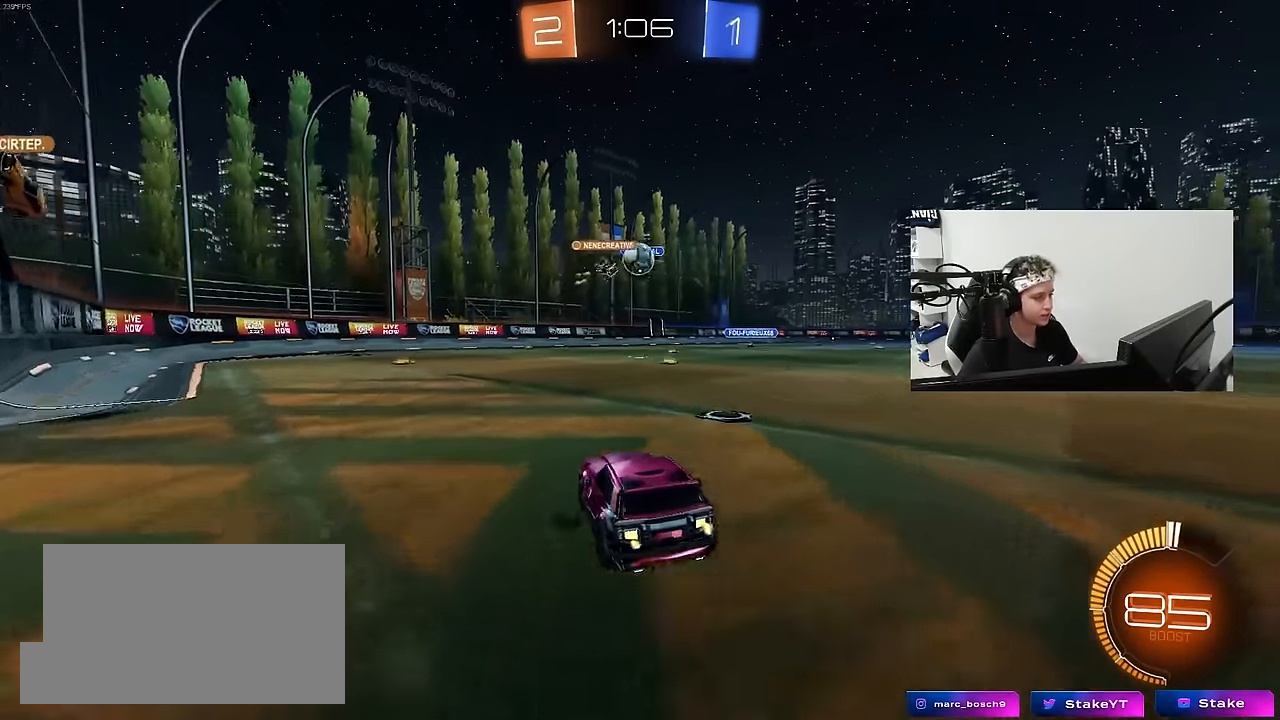
{"keys": ["a"], "mouse": [], "mouse_move": "still", "events": [[17, "mouse_left", "down"], [117, "d", "up"], [250, "d", "down"], [350, "mouse_left", "up"], [450, "a", "down"], [450, "d", "up"], [500, "w", "up"]]}
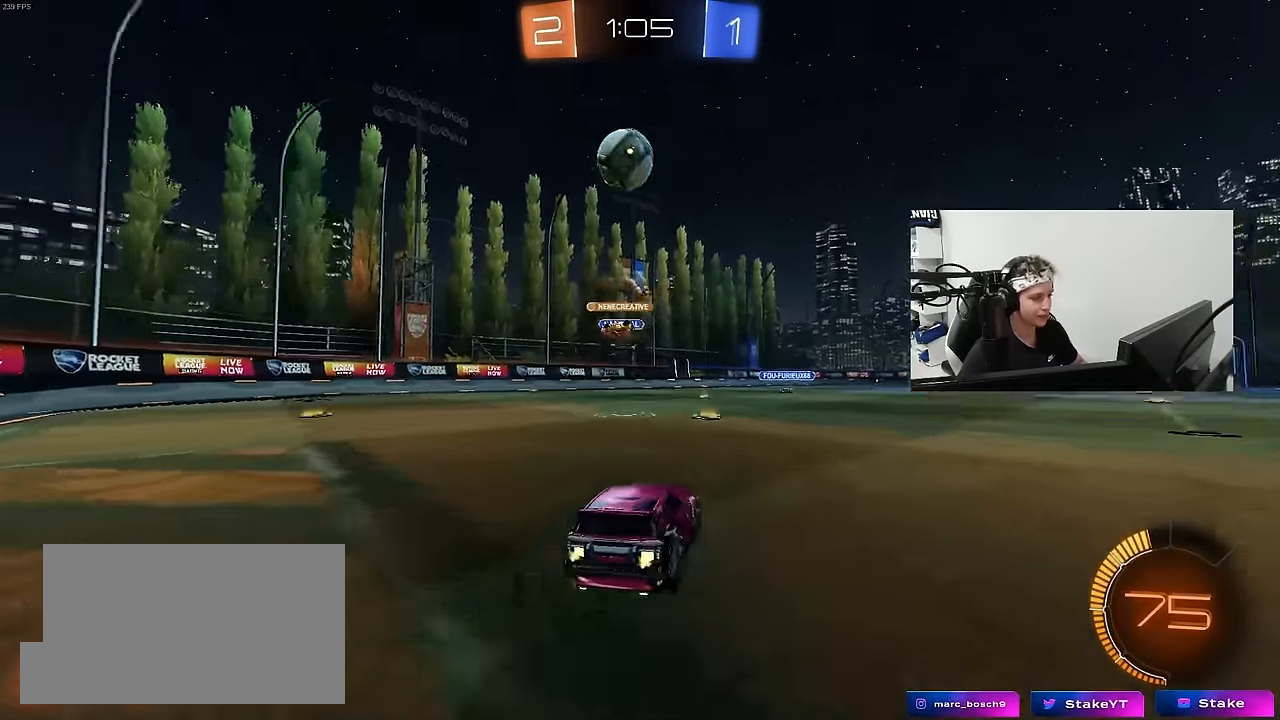
{"keys": ["w"], "mouse": ["left"], "mouse_move": "still", "events": [[133, "shift", "down"], [233, "w", "down"], [267, "shift", "up"], [267, "space", "down"], [317, "mouse_left", "down"], [417, "space", "up"], [500, "a", "up"]]}
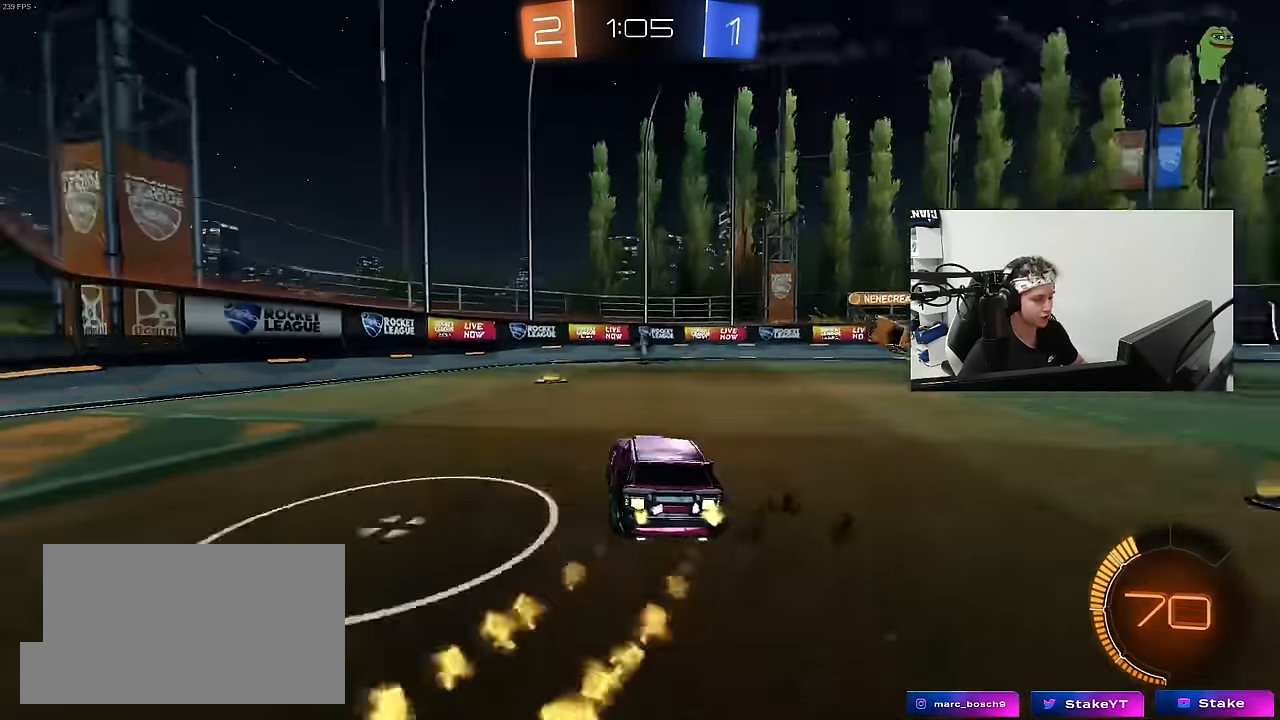
{"keys": ["a", "shift", "w"], "mouse": [], "mouse_move": "still", "events": [[200, "mouse_left", "up"], [250, "space", "down"], [333, "a", "down"], [333, "shift", "down"], [383, "space", "up"]]}
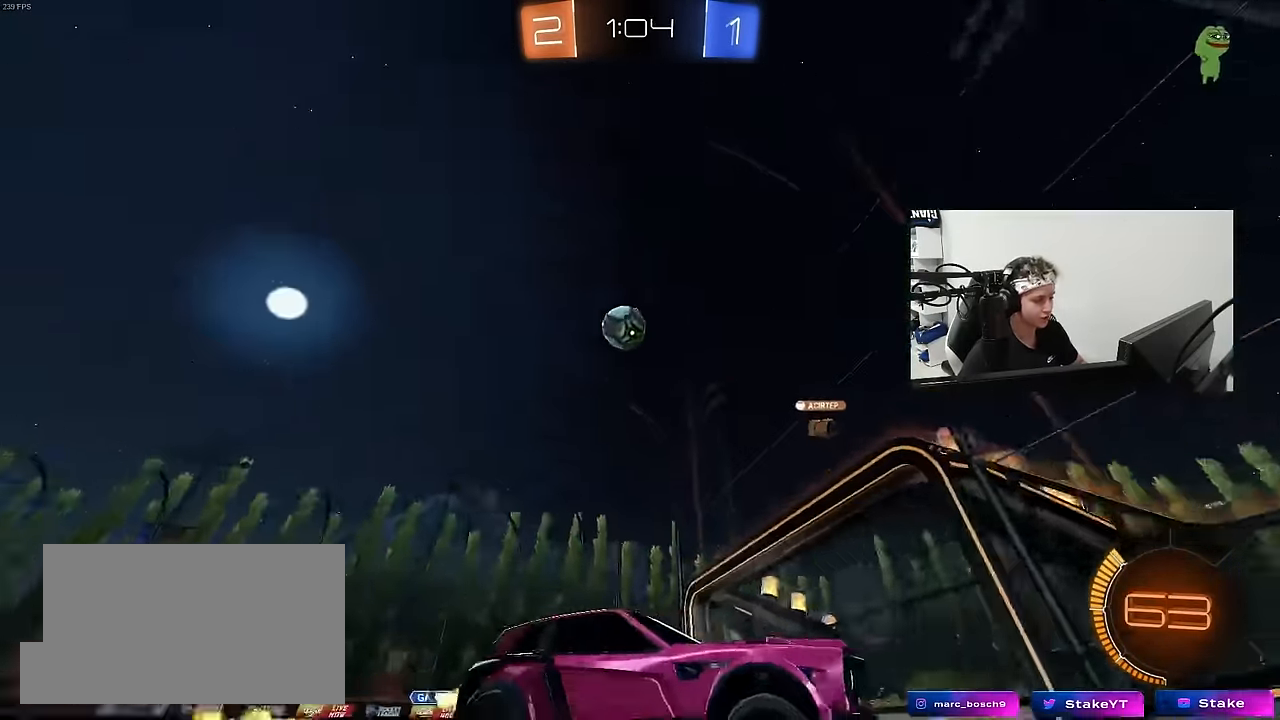
{"keys": ["a", "w"], "mouse": [], "mouse_move": "still", "events": [[17, "shift", "up"], [350, "a", "up"], [500, "a", "down"]]}
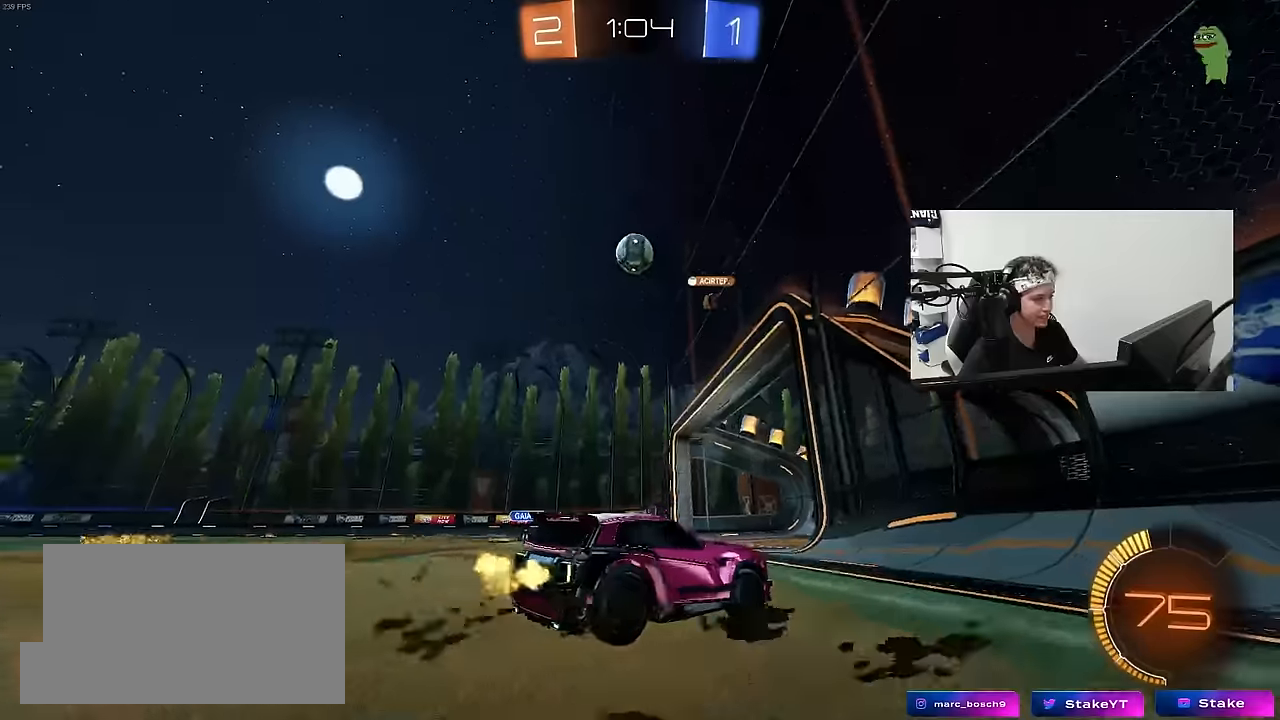
{"keys": ["a", "w"], "mouse": [], "mouse_move": "still", "events": [[133, "w", "up"], [183, "a", "up"], [366, "a", "down"], [416, "w", "down"]]}
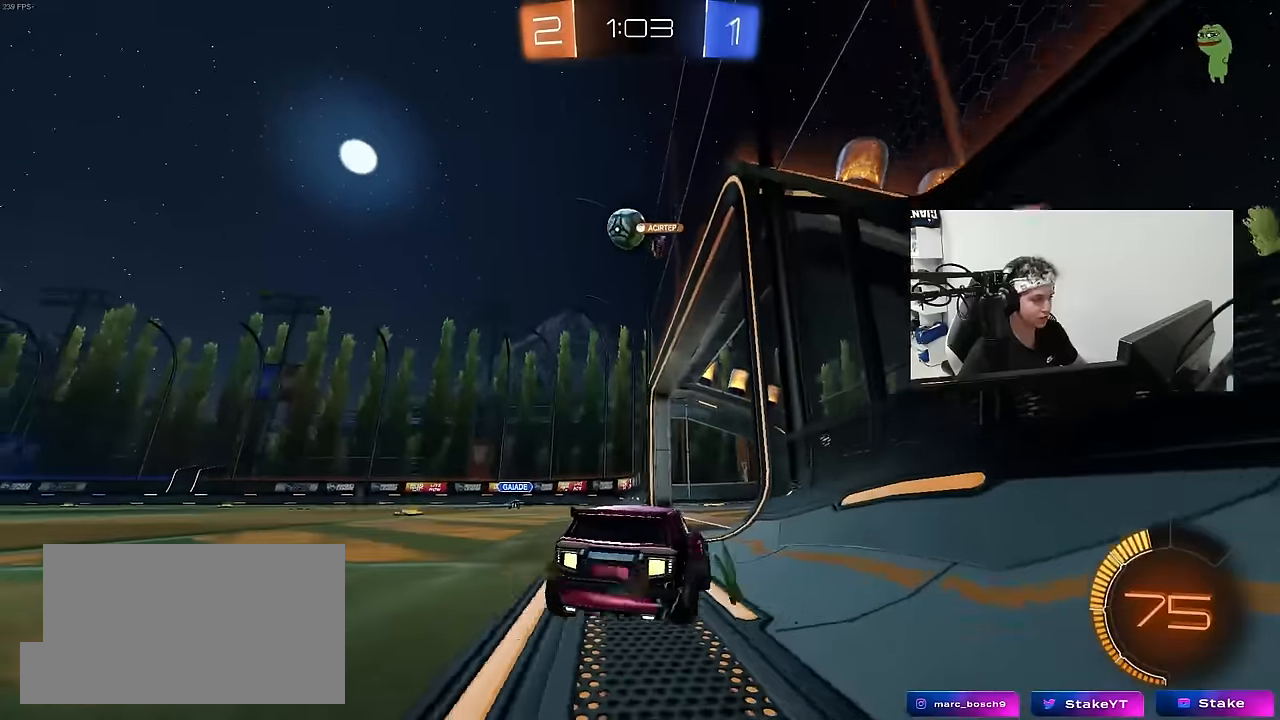
{"keys": [], "mouse": [], "mouse_move": "still", "events": [[100, "a", "up"], [300, "d", "down"], [300, "w", "up"], [433, "d", "up"]]}
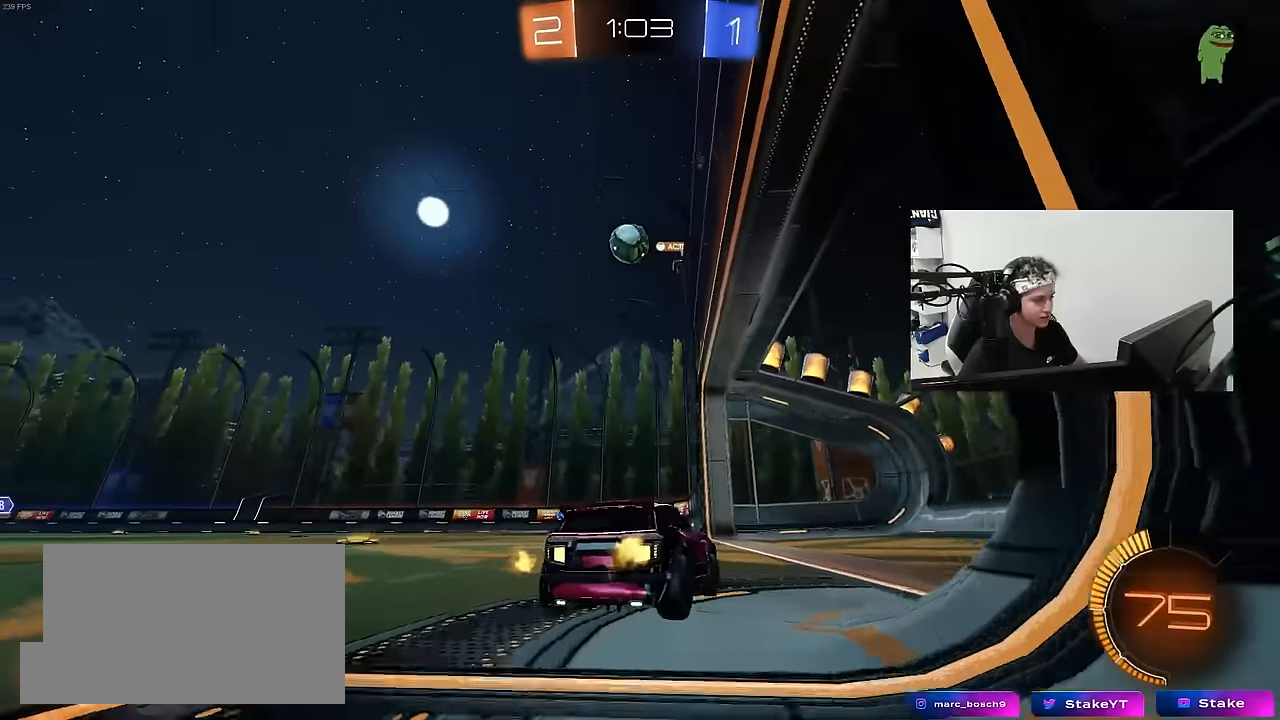
{"keys": ["a", "w"], "mouse": ["left"], "mouse_move": "down-left", "events": [[116, "w", "down"], [166, "d", "down"], [300, "d", "up"], [350, "a", "down"], [400, "mouse_left", "down"], [400, "shift", "down"], [500, "shift", "up"]]}
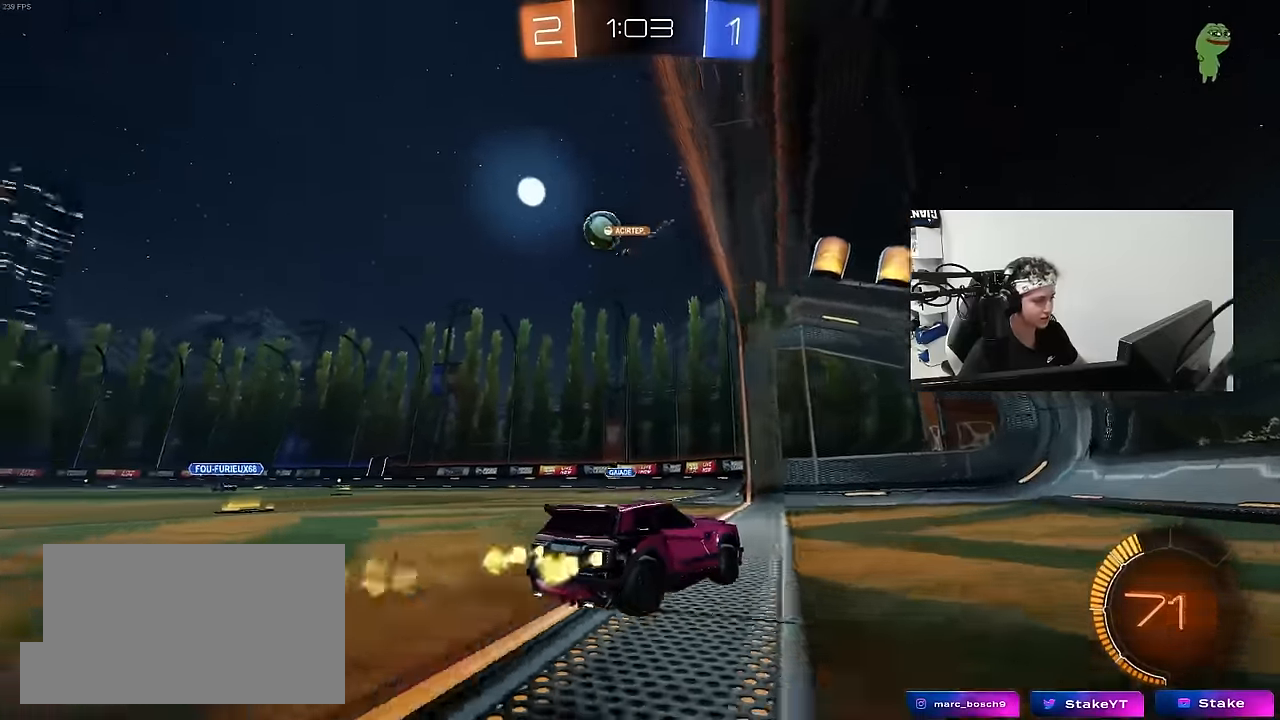
{"keys": ["a", "w"], "mouse": [], "mouse_move": "still", "events": [[33, "a", "up"], [133, "mouse_left", "up"], [233, "a", "down"]]}
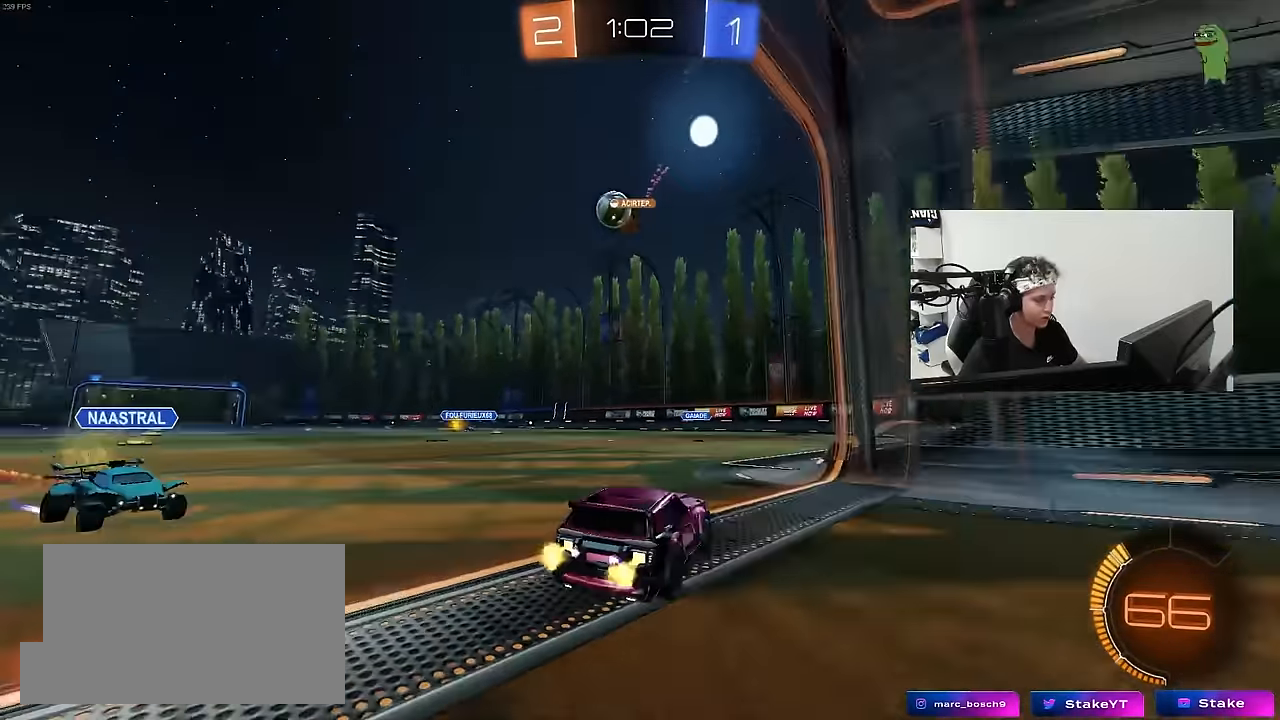
{"keys": ["w"], "mouse": ["left"], "mouse_move": "still", "events": [[16, "a", "up"], [100, "mouse_left", "down"], [250, "a", "down"], [383, "a", "up"]]}
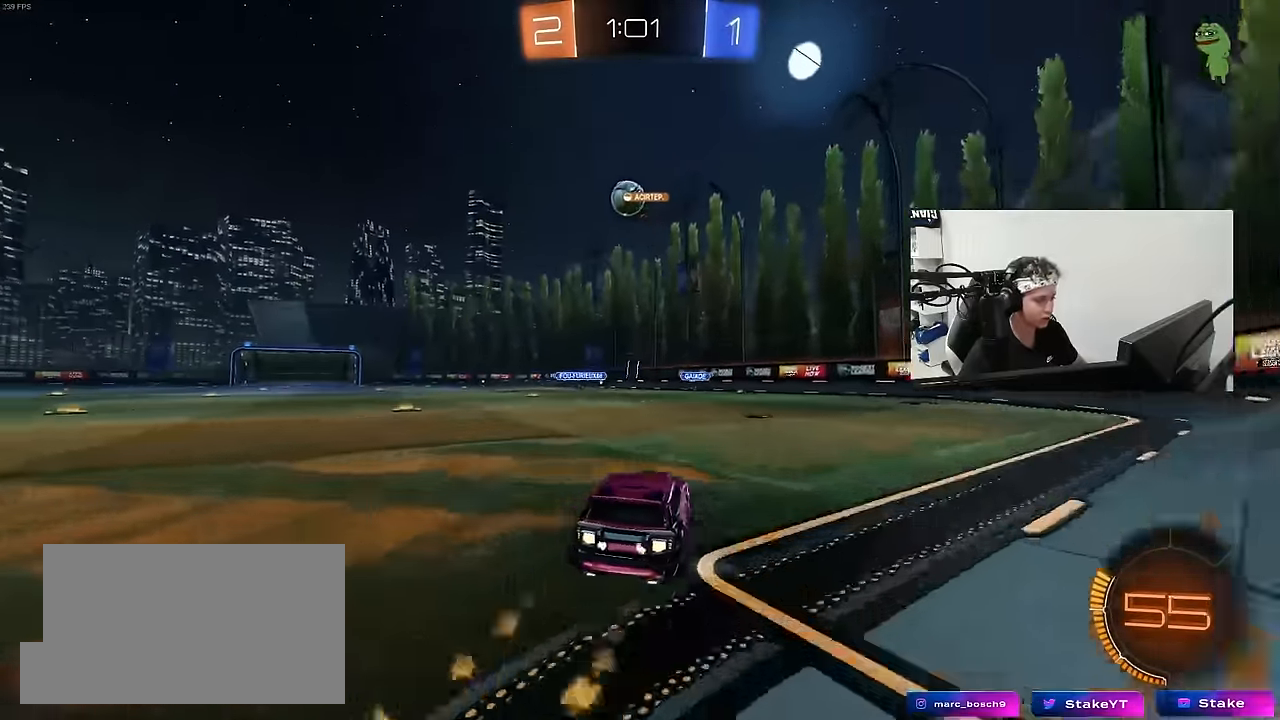
{"keys": ["a", "w"], "mouse": ["left"], "mouse_move": "still", "events": [[16, "mouse_left", "up"], [66, "d", "down"], [166, "d", "up"], [450, "a", "down"], [450, "mouse_left", "down"]]}
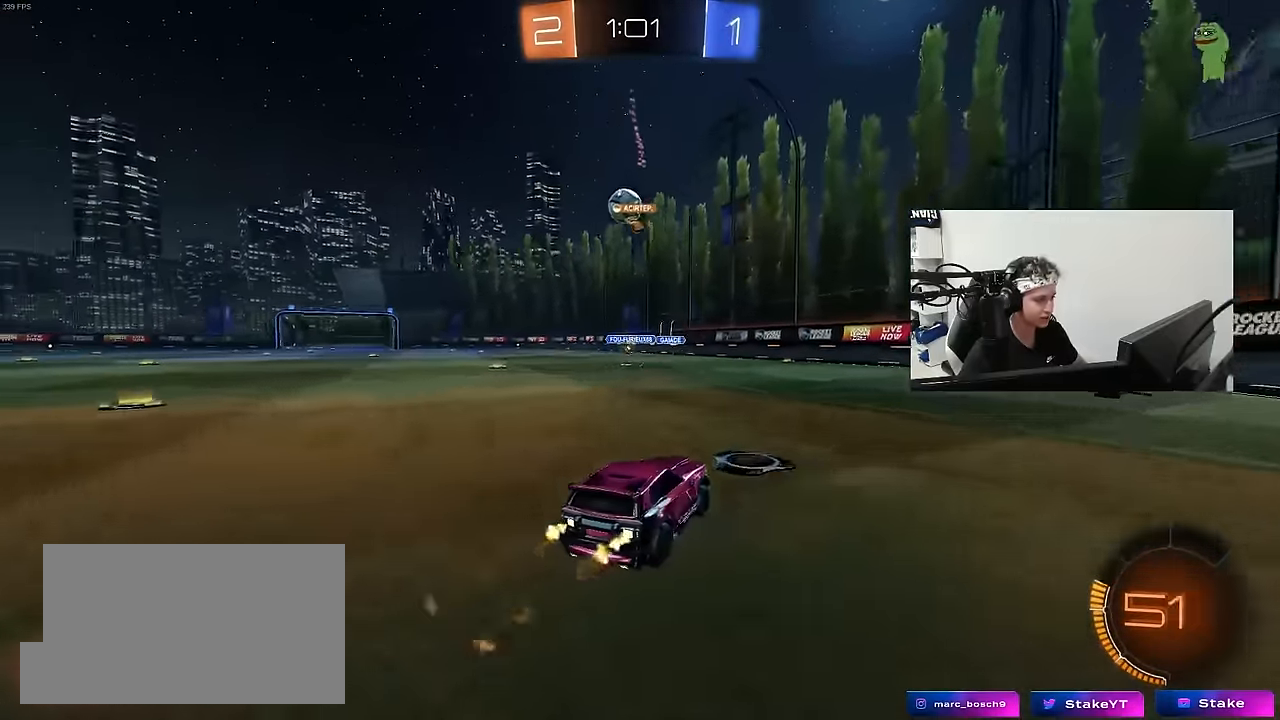
{"keys": ["d", "w"], "mouse": [], "mouse_move": "still", "events": [[133, "a", "up"], [416, "d", "down"], [466, "mouse_left", "up"]]}
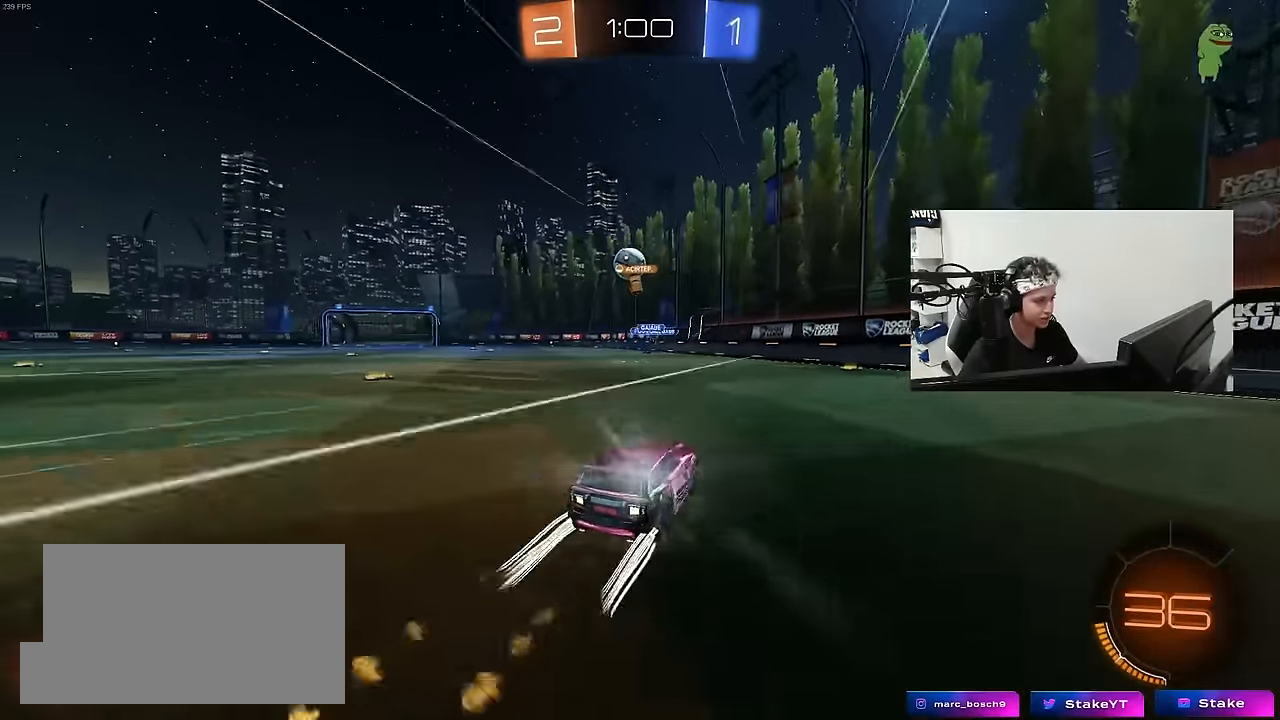
{"keys": ["w"], "mouse": ["left"], "mouse_move": "still", "events": [[50, "d", "up"], [100, "a", "down"], [283, "a", "up"], [333, "mouse_left", "down"]]}
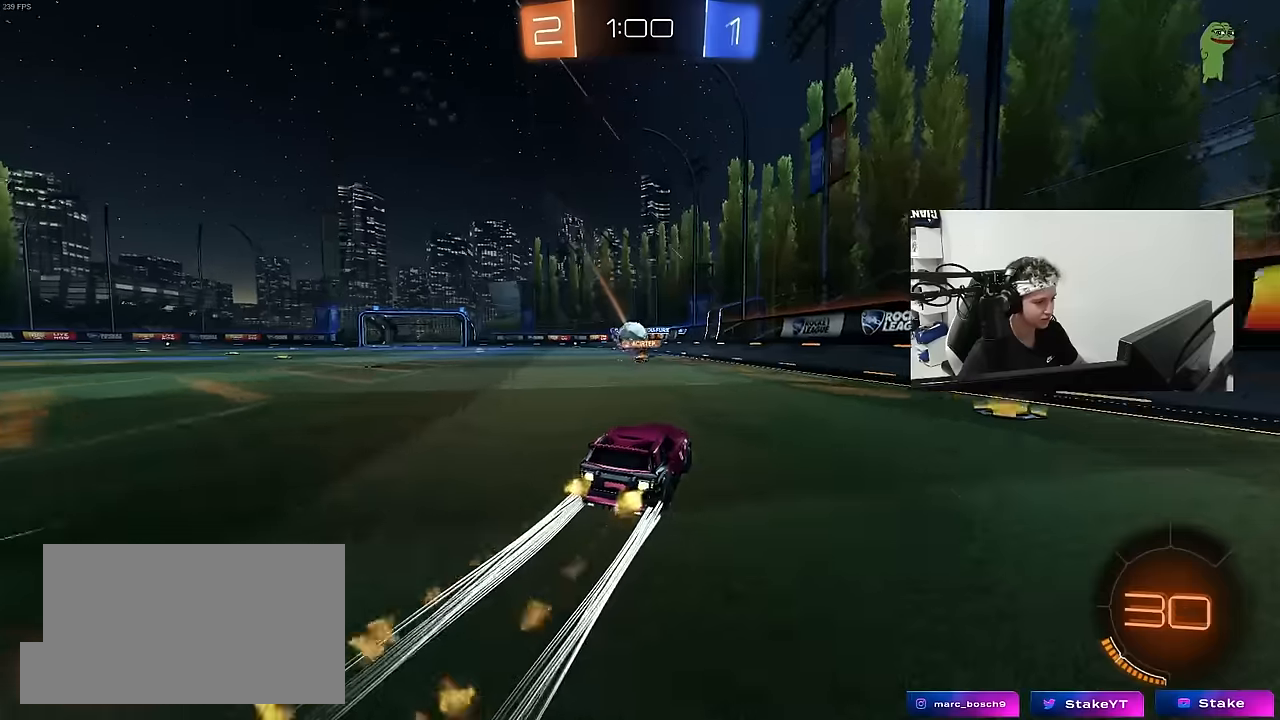
{"keys": ["a", "w"], "mouse": [], "mouse_move": "still", "events": [[16, "mouse_left", "up"], [166, "a", "down"], [250, "a", "up"], [483, "a", "down"]]}
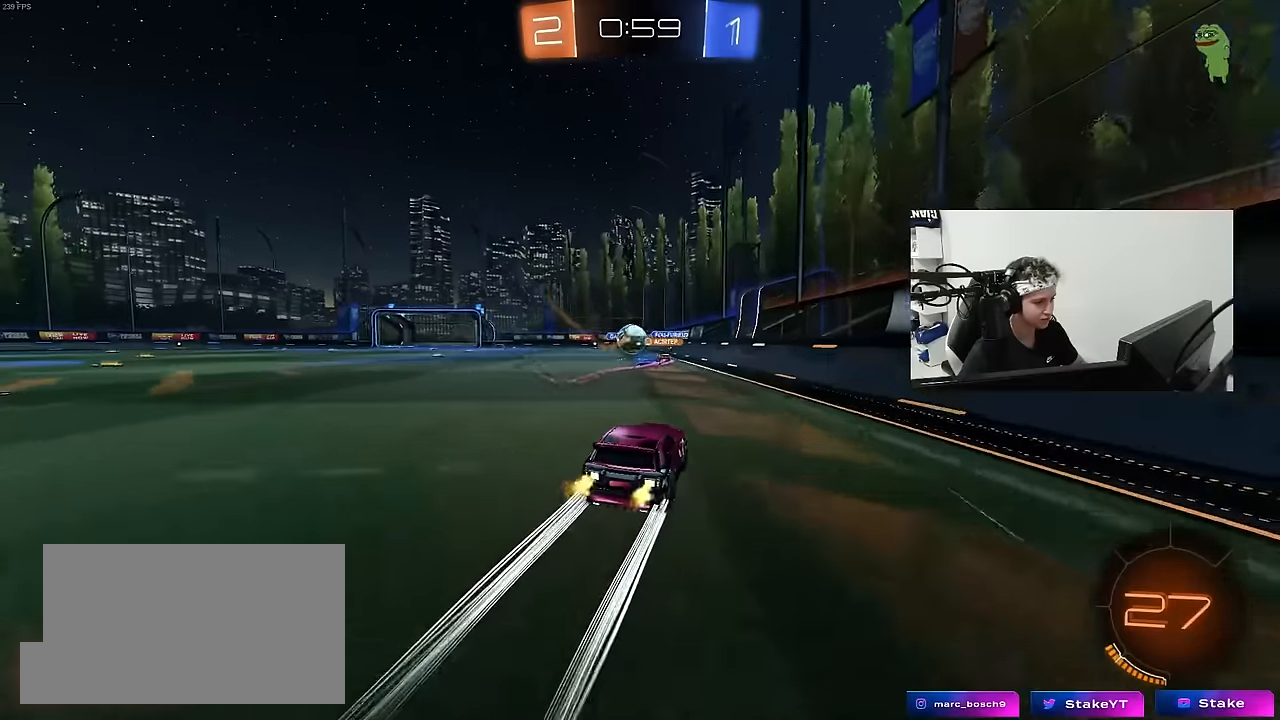
{"keys": ["a", "w"], "mouse": [], "mouse_move": "still", "events": [[183, "a", "up"], [466, "a", "down"]]}
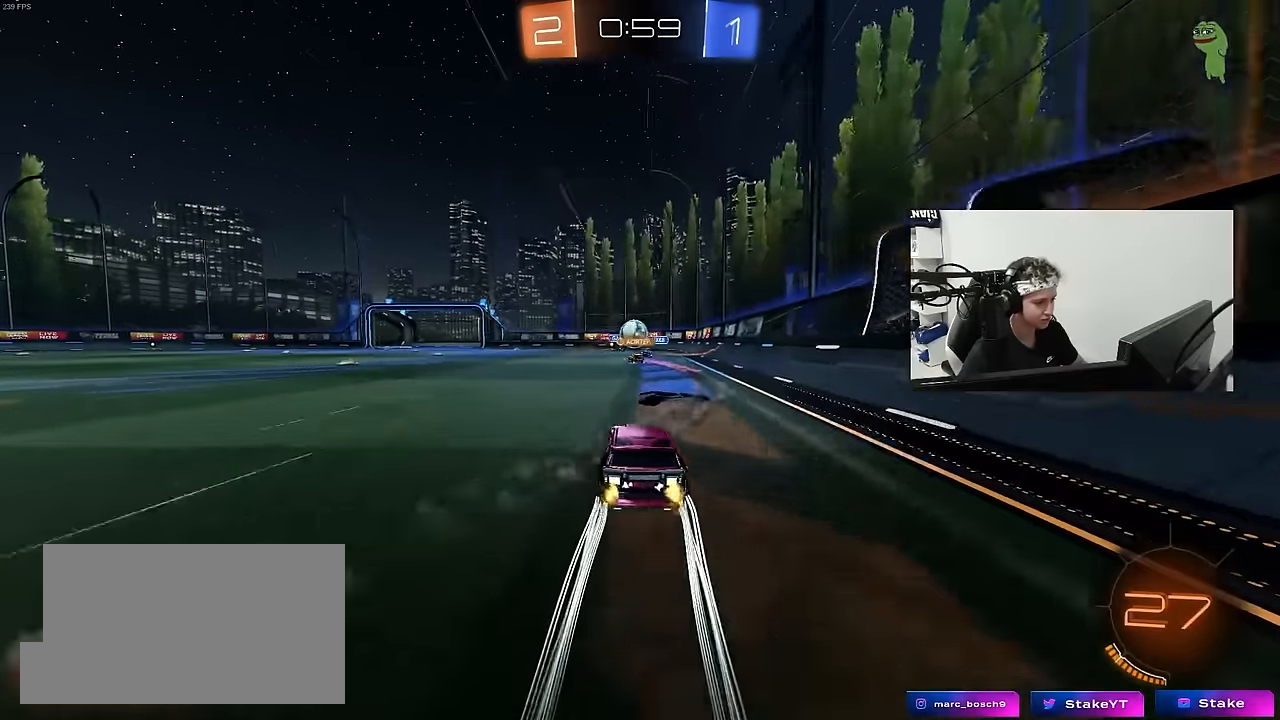
{"keys": ["d", "w"], "mouse": [], "mouse_move": "still", "events": [[100, "a", "up"], [283, "d", "down"]]}
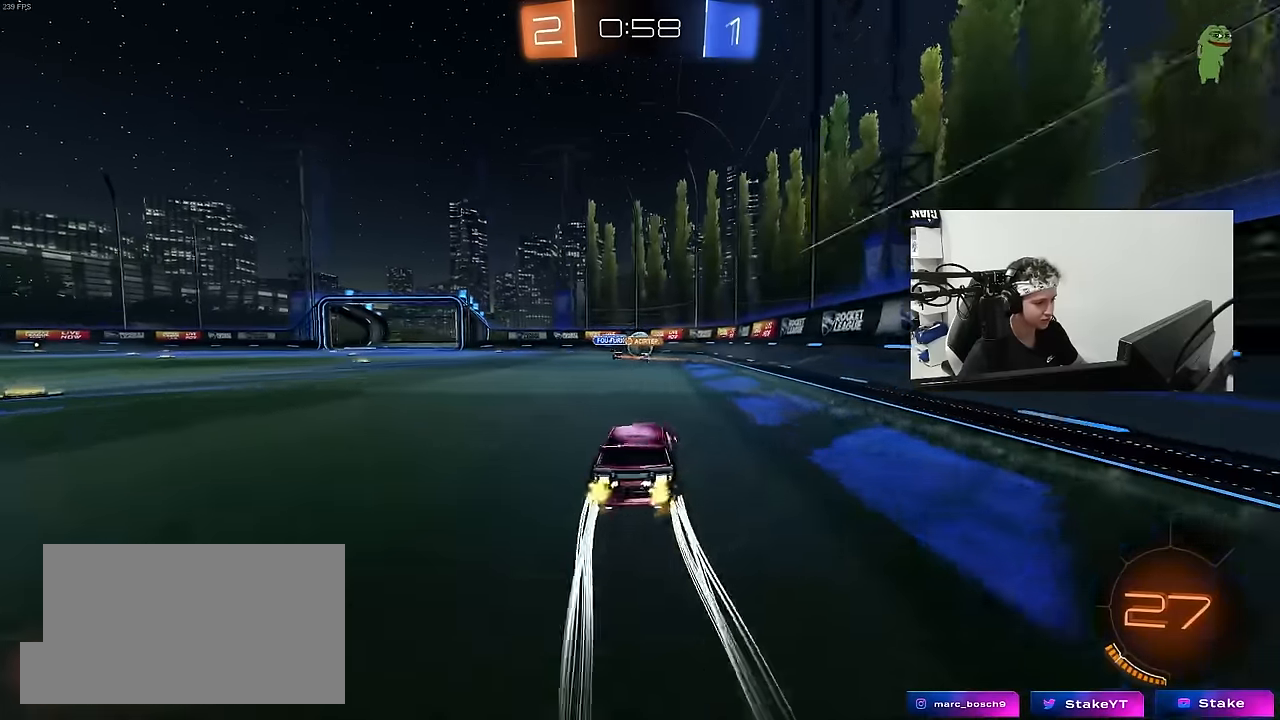
{"keys": ["a", "s"], "mouse": [], "mouse_move": "still", "events": [[16, "w", "up"], [216, "w", "down"], [300, "d", "up"], [350, "w", "up"], [500, "a", "down"], [500, "s", "down"]]}
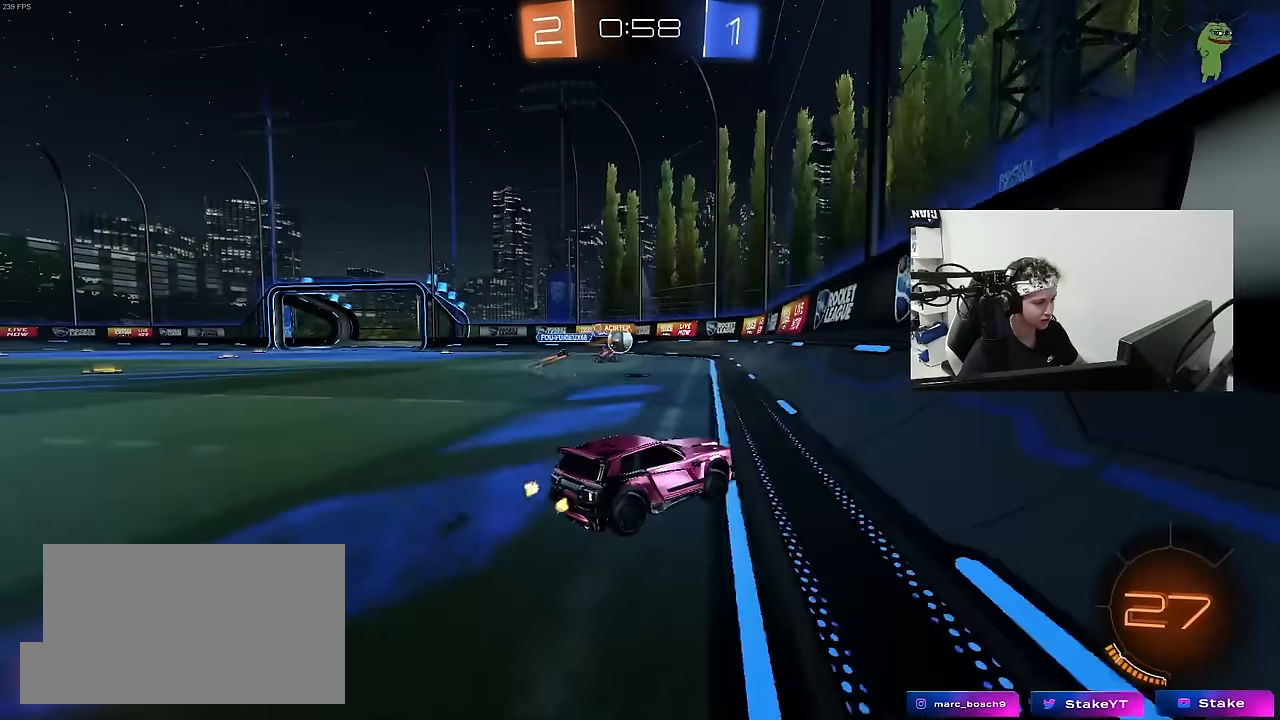
{"keys": ["a", "w"], "mouse": [], "mouse_move": "still", "events": [[133, "a", "up"], [133, "s", "up"], [233, "a", "down"], [283, "w", "down"]]}
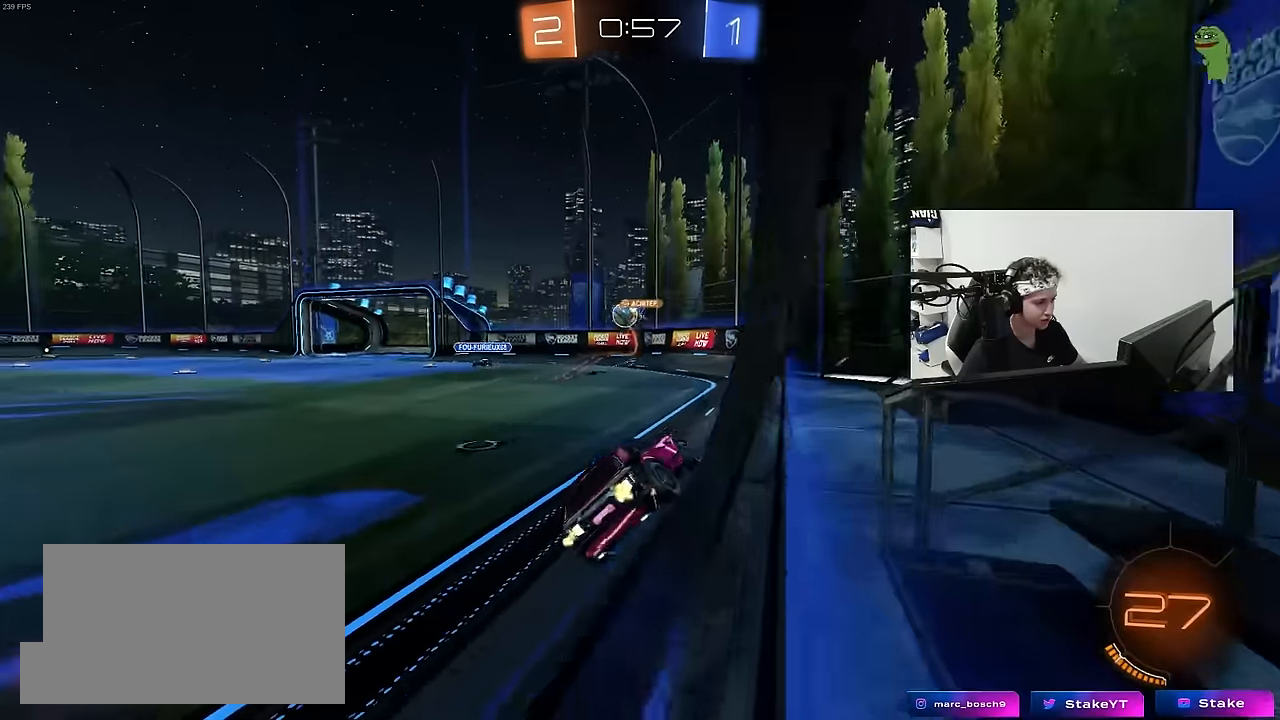
{"keys": ["a", "w"], "mouse": [], "mouse_move": "still", "events": [[333, "shift", "down"], [483, "shift", "up"]]}
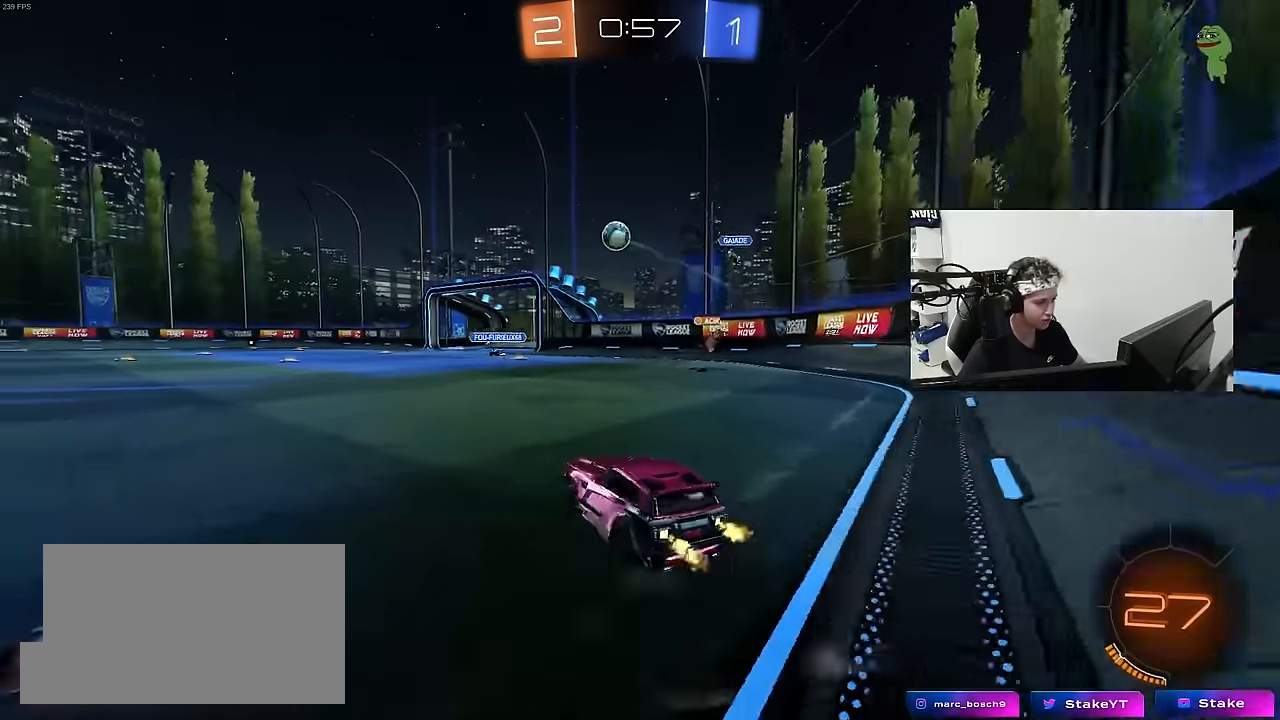
{"keys": ["a", "s", "shift"], "mouse": ["left", "right"], "mouse_move": "still", "events": [[266, "a", "up"], [266, "space", "down"], [300, "d", "down"], [300, "mouse_left", "down"], [300, "mouse_right", "down"], [350, "a", "down"], [350, "shift", "down"], [350, "space", "up"], [400, "d", "up"], [400, "mouse_right", "up"], [450, "mouse_right", "down"], [500, "s", "down"], [500, "w", "up"]]}
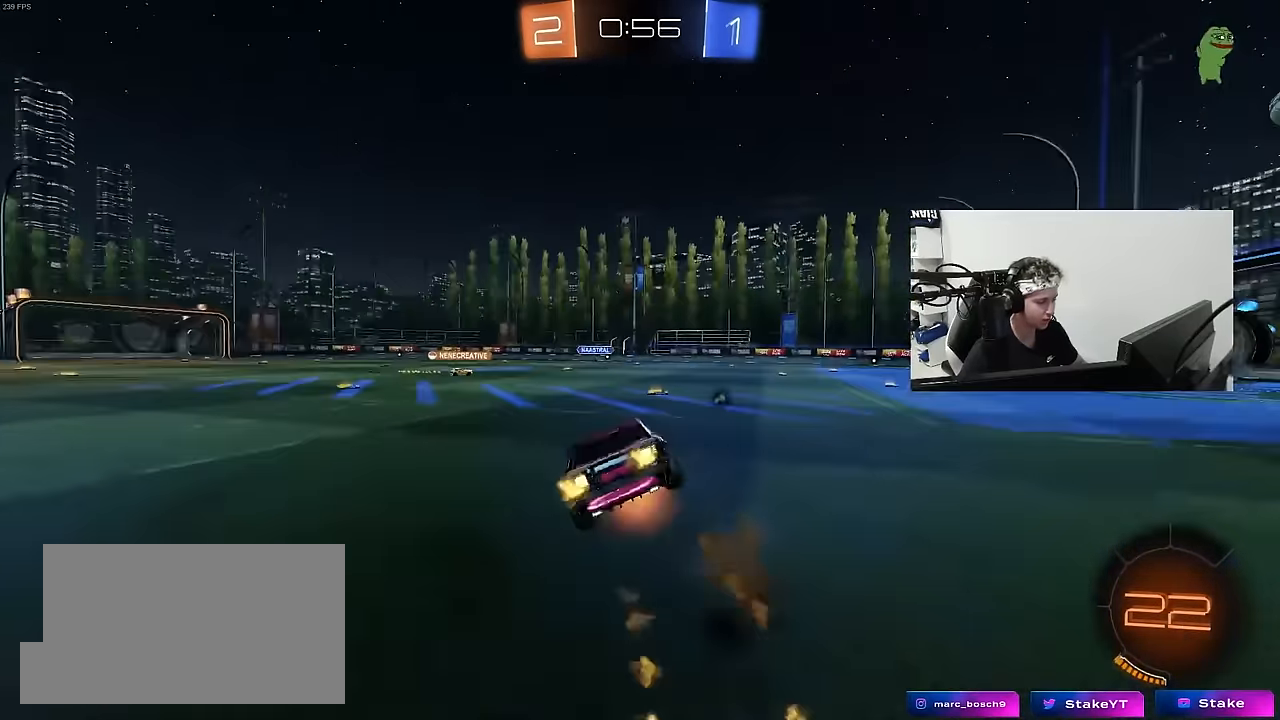
{"keys": ["a", "s", "shift"], "mouse": [], "mouse_move": "still", "events": [[33, "mouse_left", "up"], [83, "mouse_right", "up"], [316, "s", "up"], [366, "space", "down"], [466, "s", "down"], [500, "space", "up"]]}